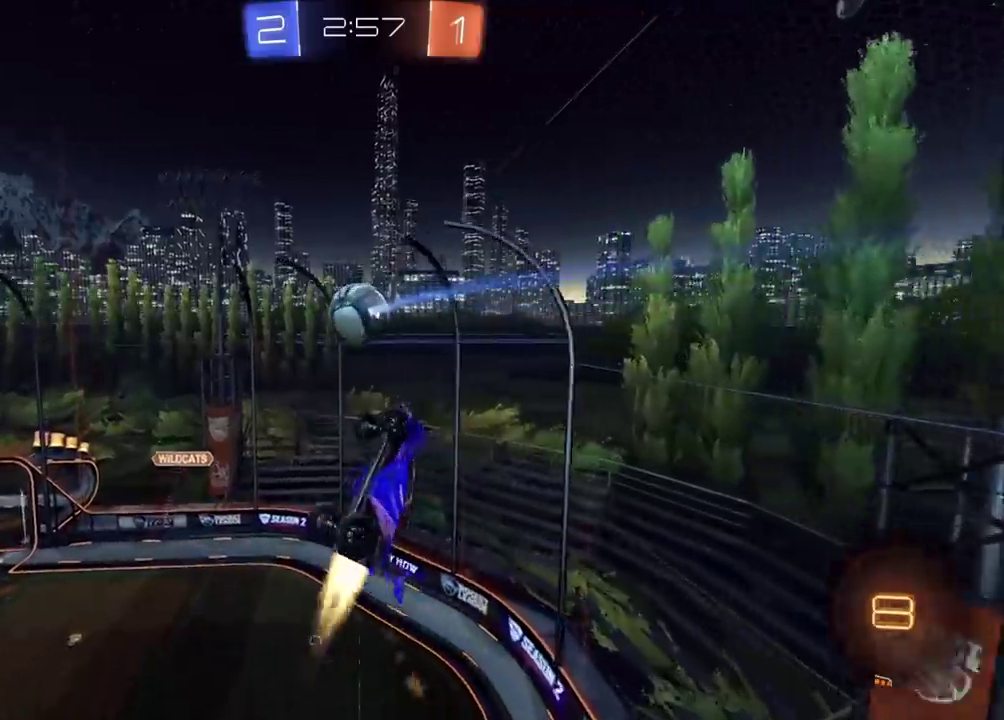
Gameplay with a controller (PlayStation layout); each line is a JSON object with the inputs held at the frame after it. "events" lists button and stick changes between this image and that frame as [ms after this image, input, new state], when the widget could be followed in between. Not read: L1 L3 R1 R3 right_stick.
{"buttons": ["CROSS", "CIRCLE", "R2"], "left_stick": "center", "events": [[83, "left_stick", "down"], [183, "left_stick", "down-left"], [333, "left_stick", "up"], [383, "left_stick", "up-right"], [450, "left_stick", "center"], [467, "SQUARE", "up"]]}
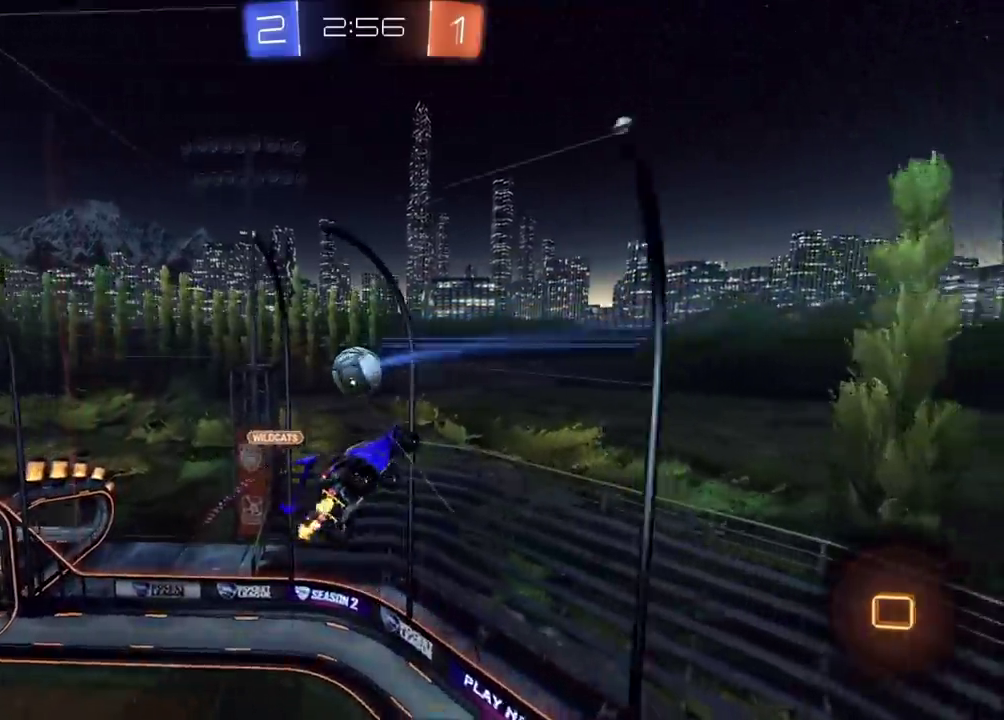
{"buttons": [], "left_stick": "down-left", "events": [[67, "CROSS", "up"], [133, "R2", "up"], [150, "left_stick", "left"], [267, "CIRCLE", "up"], [283, "left_stick", "down-left"]]}
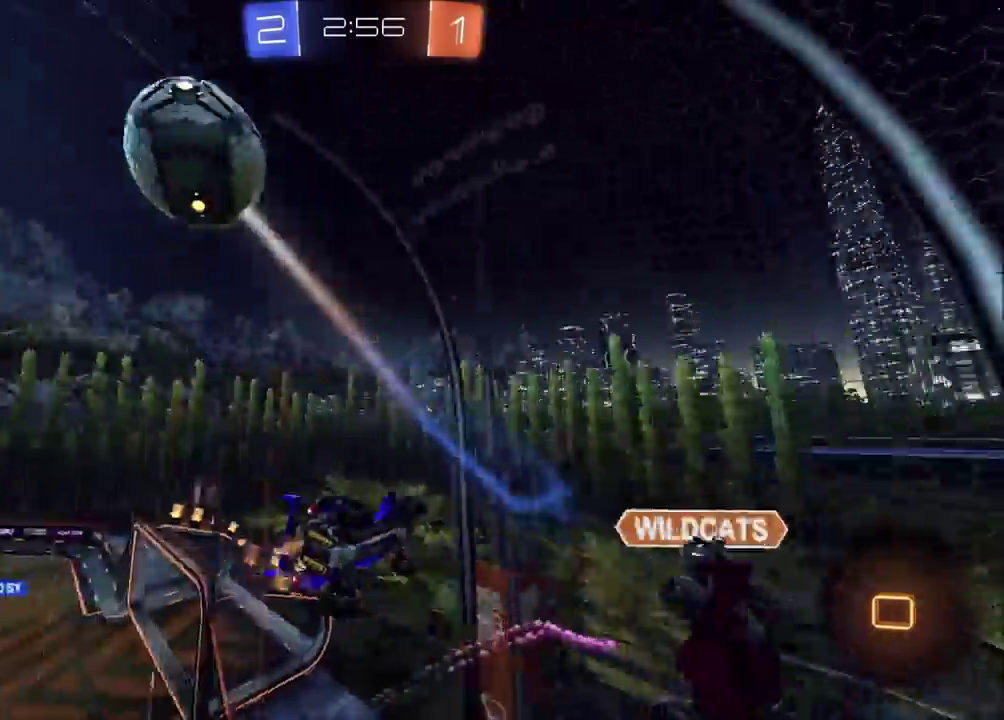
{"buttons": ["R2"], "left_stick": "center", "events": [[17, "R2", "down"], [267, "left_stick", "left"], [350, "left_stick", "center"]]}
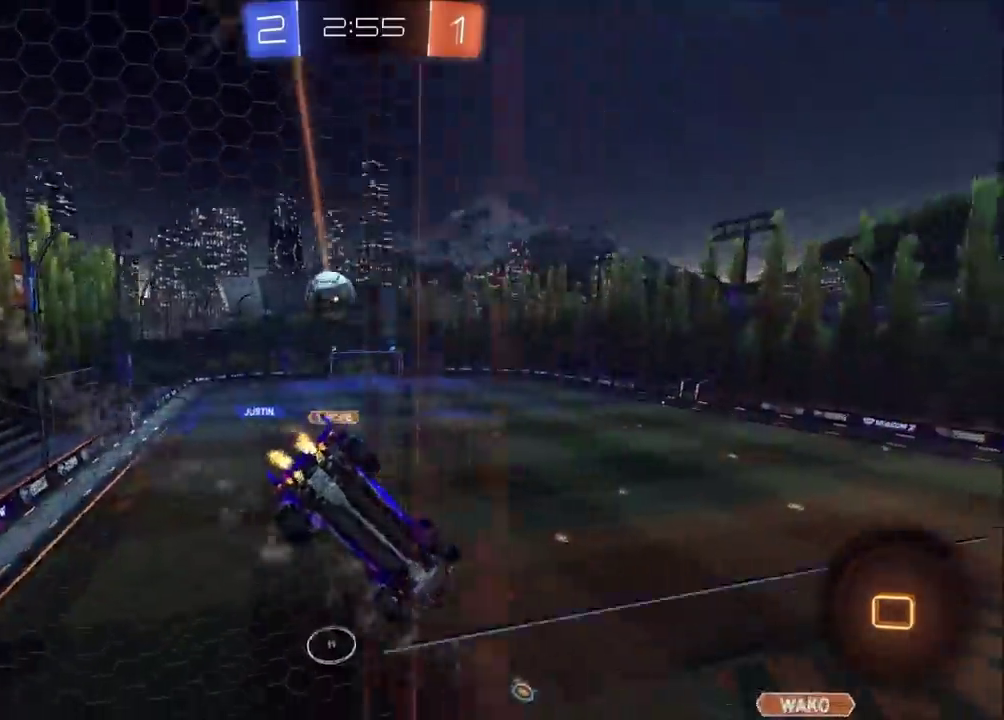
{"buttons": ["R2"], "left_stick": "center", "events": [[250, "left_stick", "up-right"], [467, "left_stick", "center"]]}
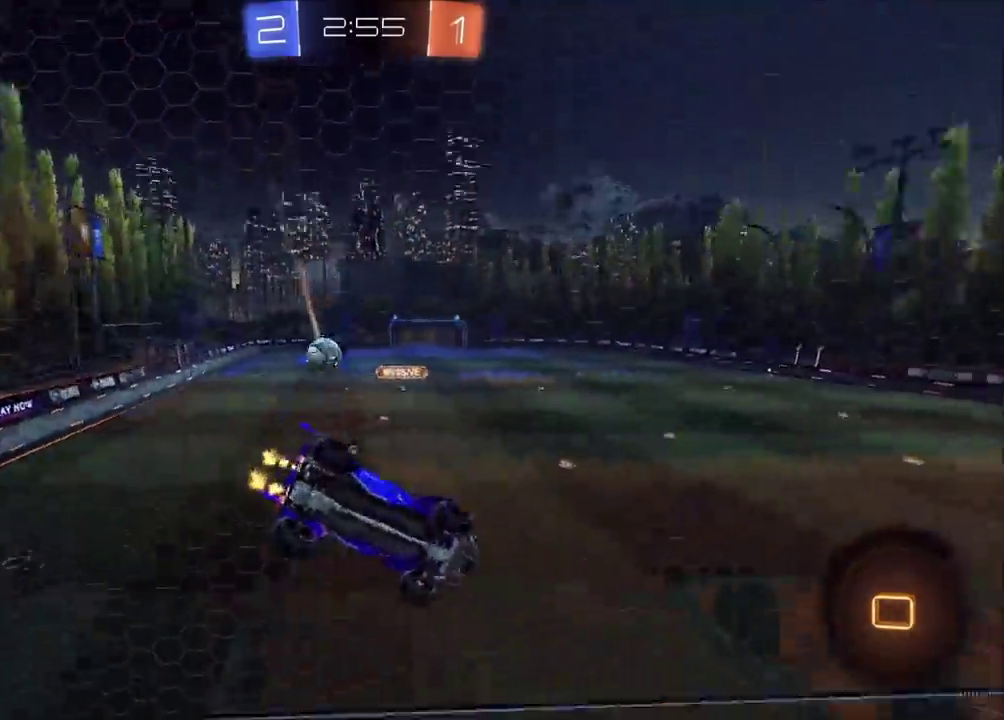
{"buttons": ["R2"], "left_stick": "down-right", "events": [[33, "TRIANGLE", "down"], [50, "left_stick", "up-right"], [167, "TRIANGLE", "up"], [200, "left_stick", "center"], [233, "CROSS", "down"], [250, "left_stick", "down-right"], [467, "CROSS", "up"]]}
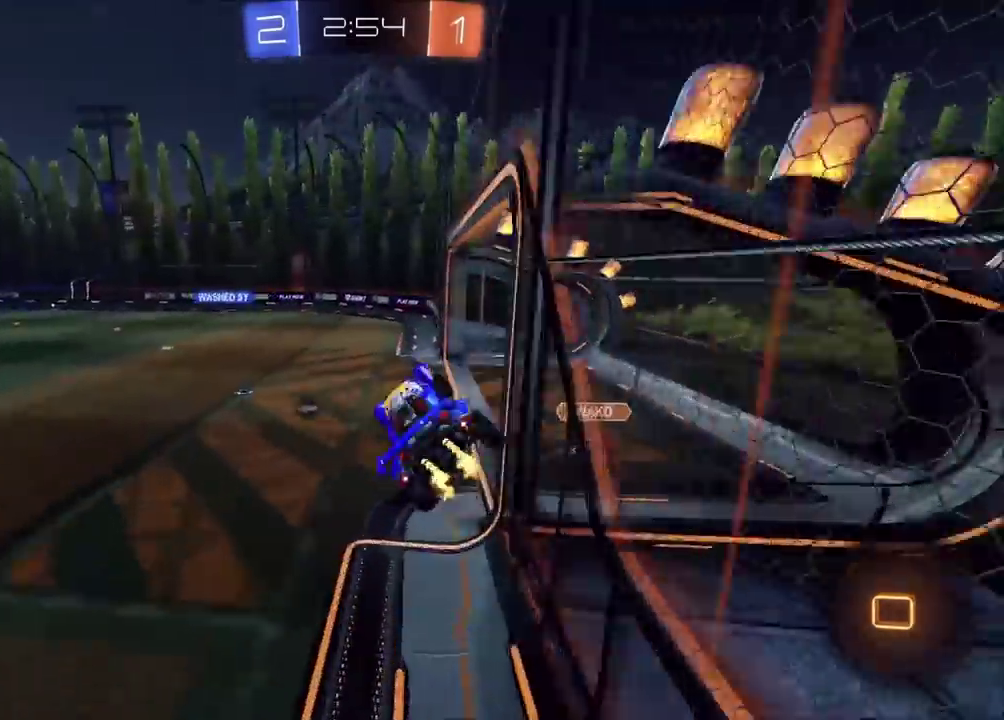
{"buttons": ["R2"], "left_stick": "up-right", "events": [[17, "left_stick", "center"], [67, "left_stick", "left"], [167, "left_stick", "up-left"], [250, "left_stick", "center"], [367, "left_stick", "up"], [467, "left_stick", "up-right"]]}
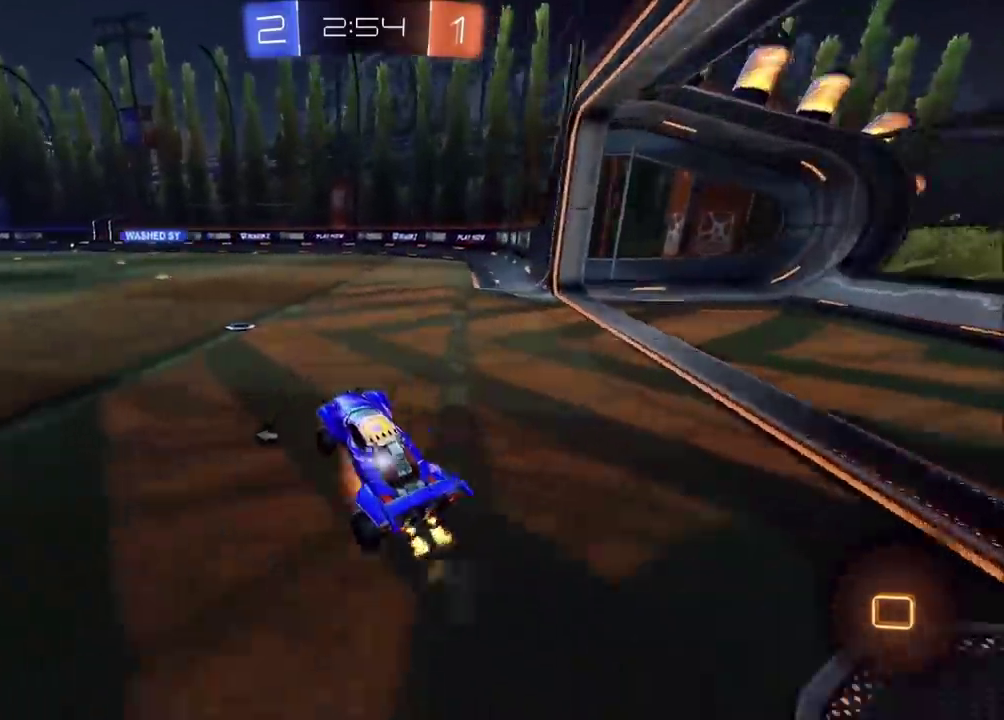
{"buttons": ["TRIANGLE", "R2"], "left_stick": "down", "events": [[17, "CROSS", "down"], [100, "CROSS", "up"], [117, "left_stick", "up"], [167, "CROSS", "down"], [183, "left_stick", "up-left"], [233, "CROSS", "up"], [283, "CROSS", "down"], [317, "left_stick", "down"], [383, "CROSS", "up"], [383, "TRIANGLE", "down"]]}
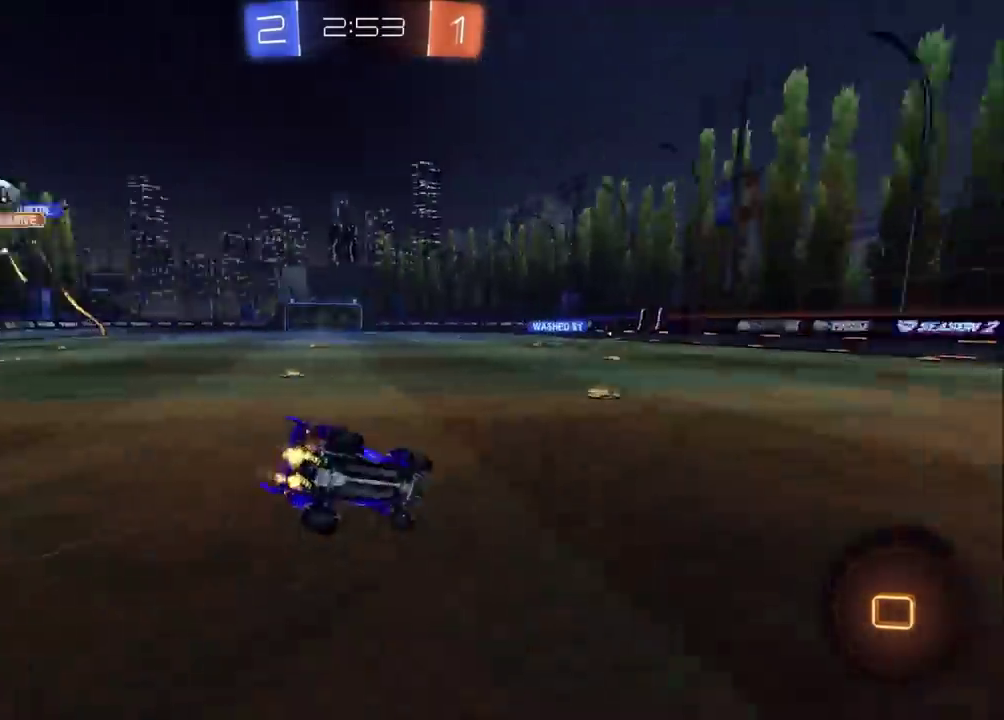
{"buttons": [], "left_stick": "down-left", "events": [[50, "TRIANGLE", "up"], [50, "left_stick", "down-left"], [483, "R2", "up"]]}
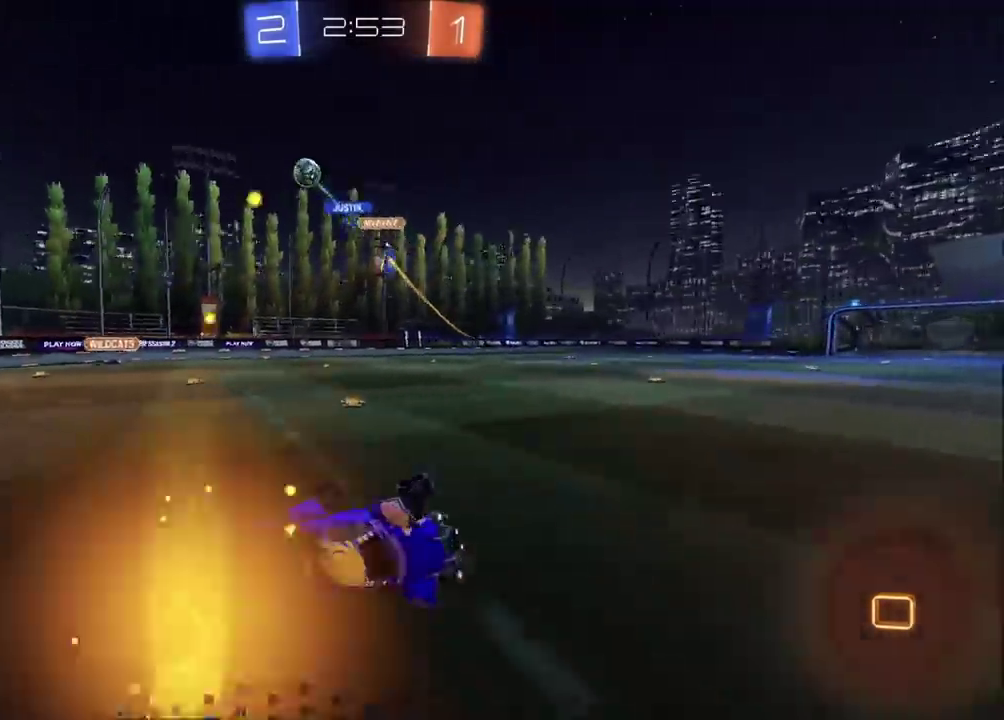
{"buttons": ["CIRCLE", "R2"], "left_stick": "center", "events": [[233, "R2", "down"], [267, "left_stick", "center"], [283, "TRIANGLE", "down"], [317, "CIRCLE", "down"], [400, "TRIANGLE", "up"]]}
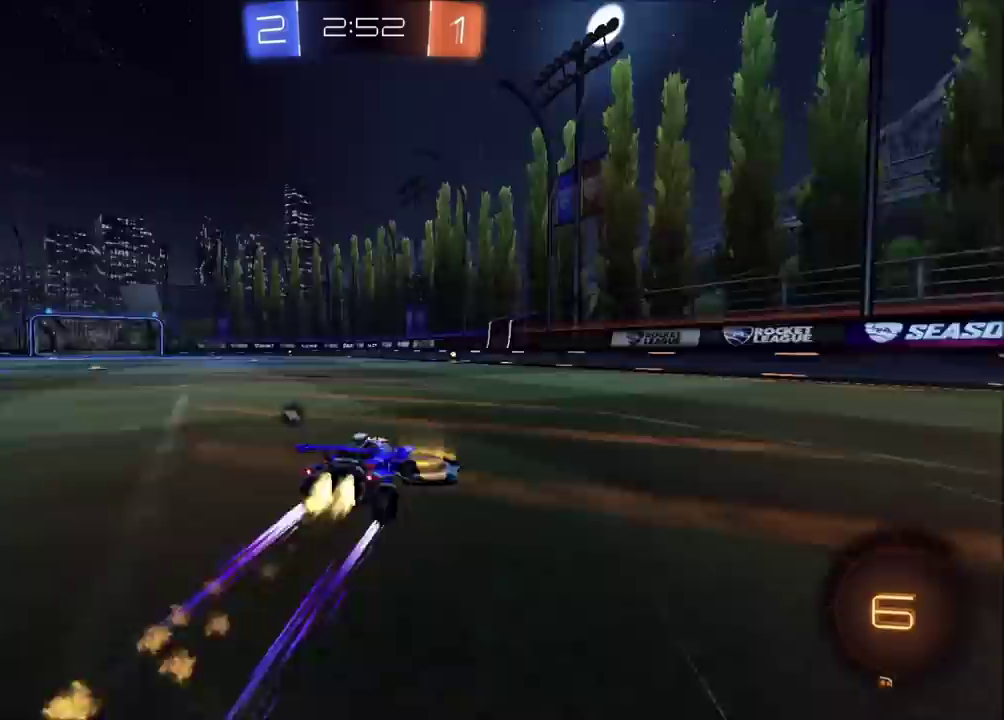
{"buttons": ["R2"], "left_stick": "center", "events": [[50, "CIRCLE", "up"], [200, "TRIANGLE", "down"], [350, "TRIANGLE", "up"]]}
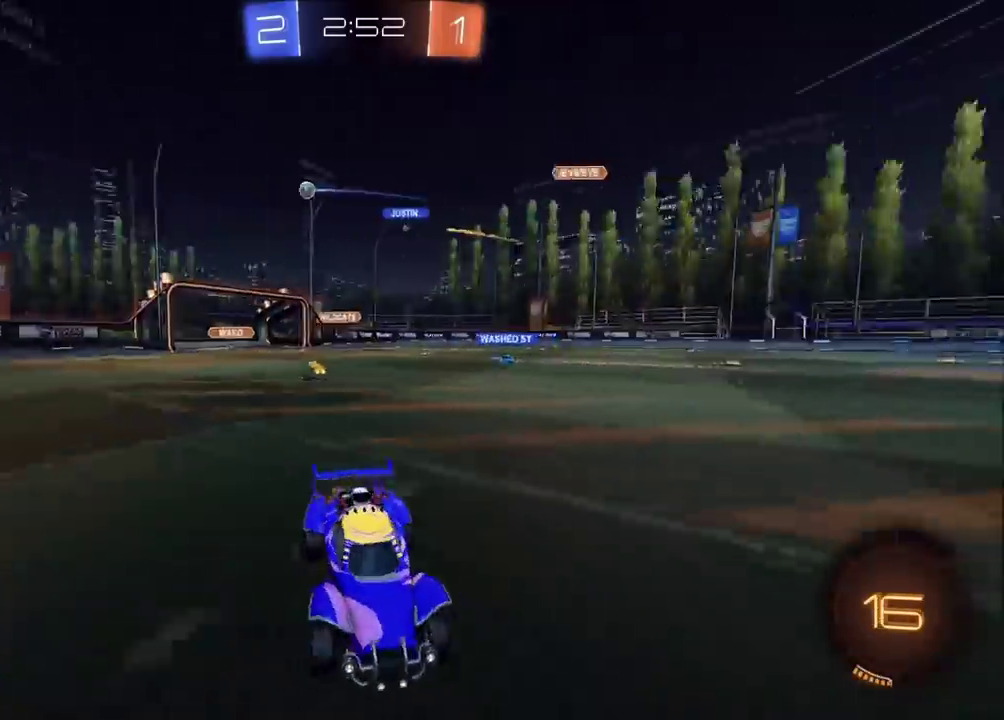
{"buttons": ["R2"], "left_stick": "left", "events": [[433, "left_stick", "left"]]}
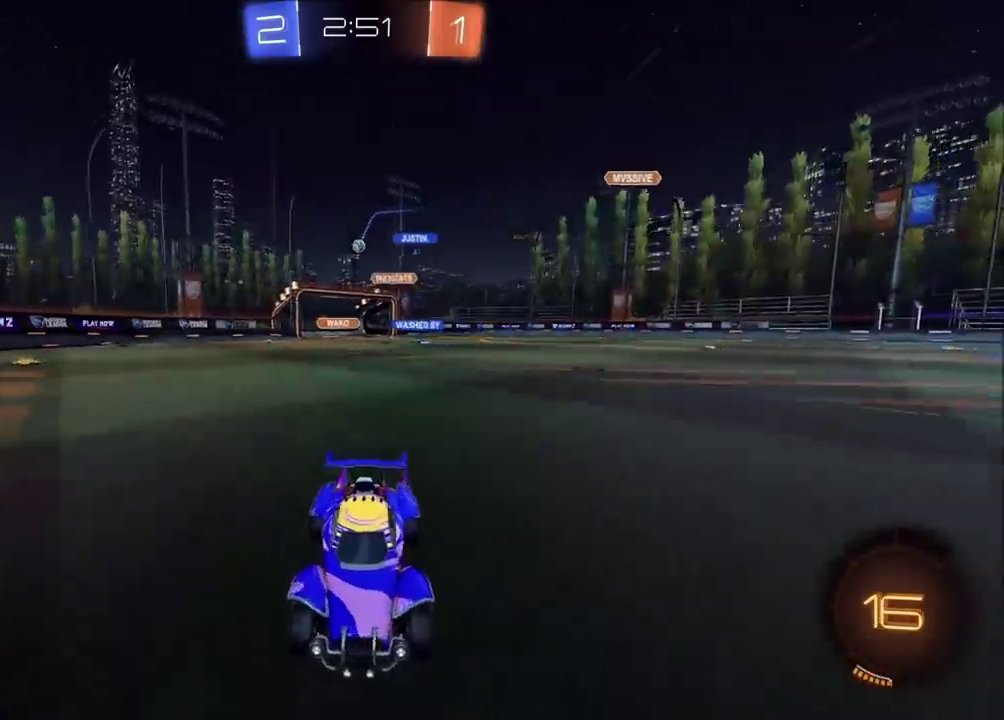
{"buttons": ["R2"], "left_stick": "left", "events": []}
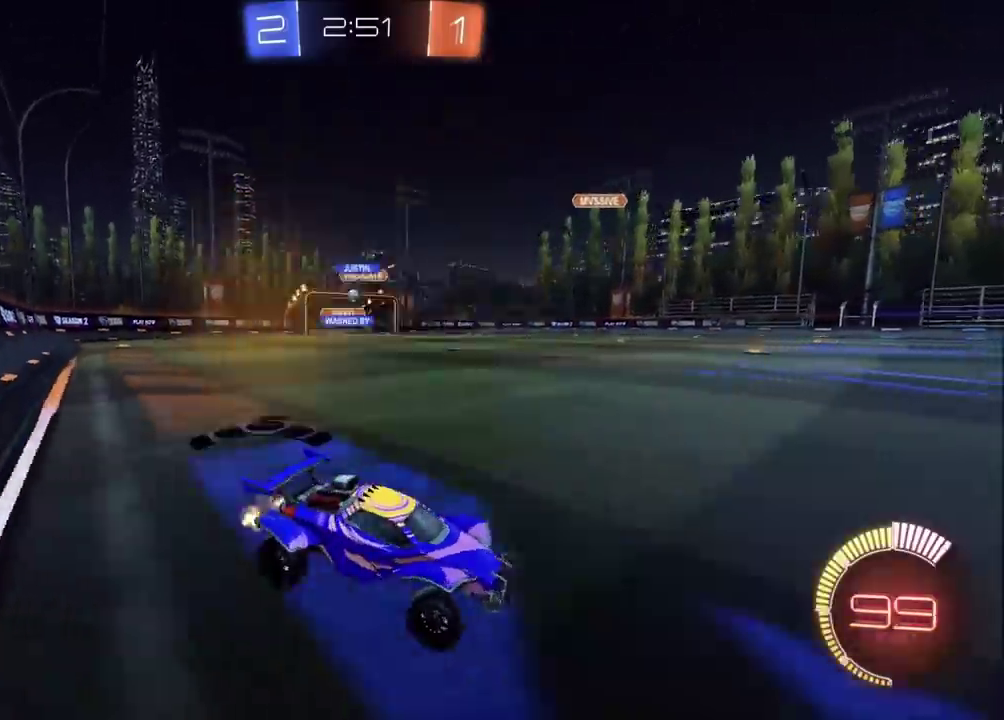
{"buttons": ["R2"], "left_stick": "left", "events": []}
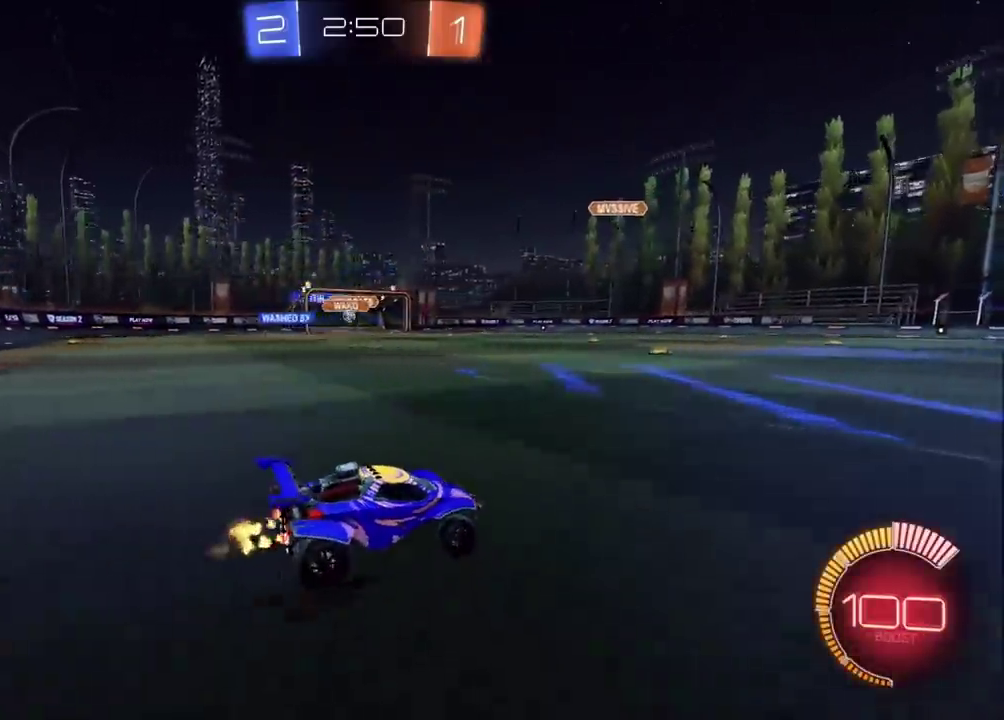
{"buttons": ["CIRCLE", "R2"], "left_stick": "left", "events": [[200, "CIRCLE", "down"]]}
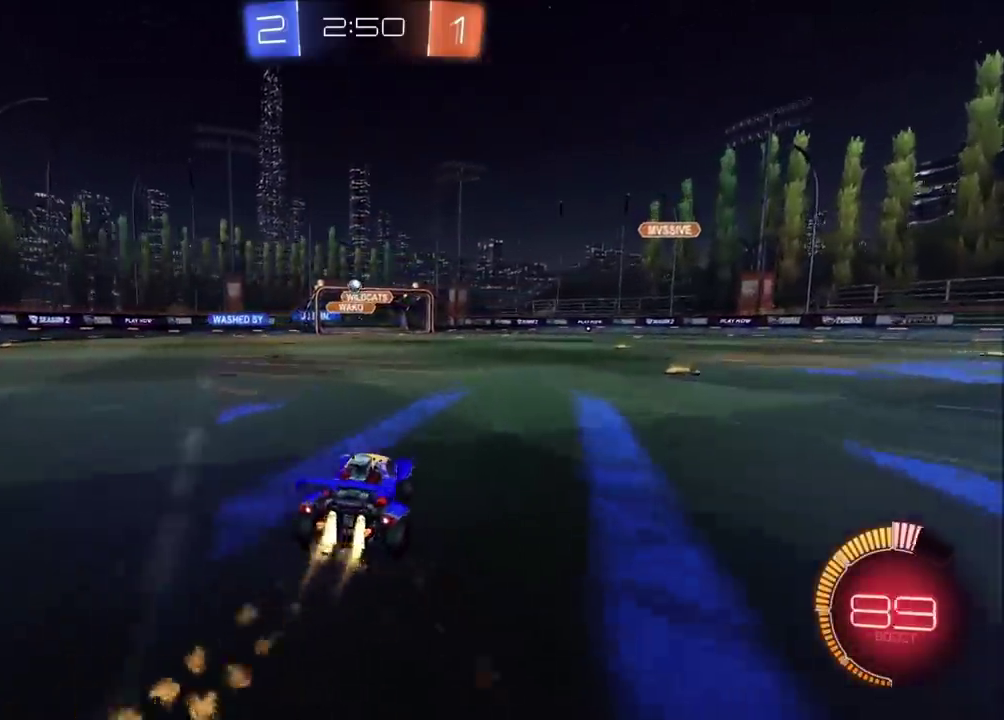
{"buttons": ["CIRCLE", "R2"], "left_stick": "up-right", "events": [[200, "CIRCLE", "up"], [300, "left_stick", "center"], [333, "CIRCLE", "down"], [450, "left_stick", "up-right"]]}
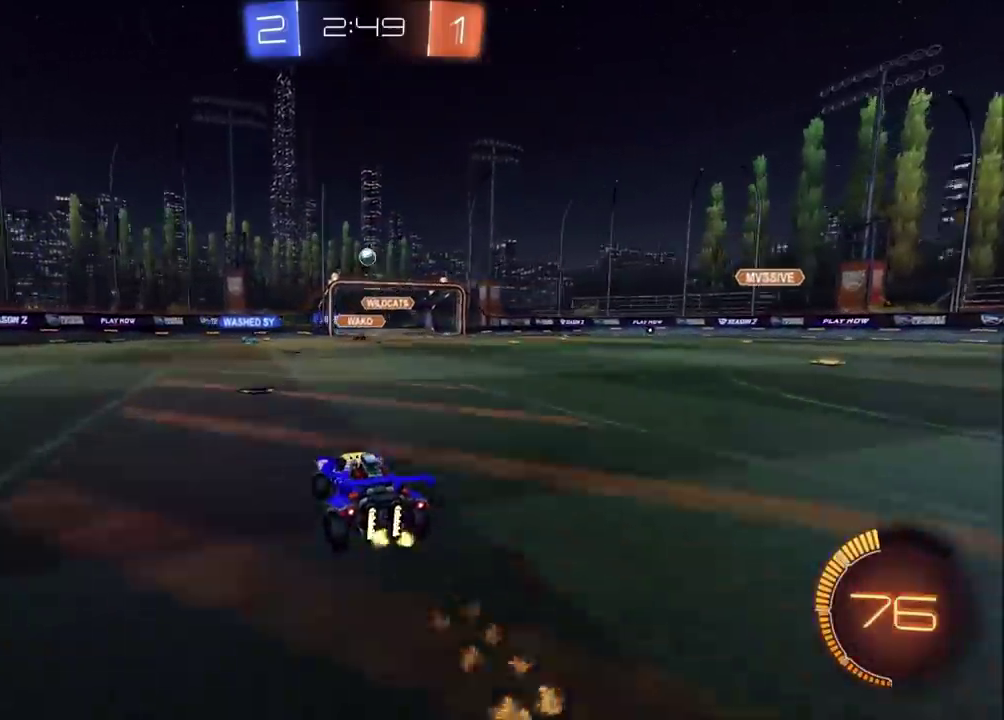
{"buttons": [], "left_stick": "up-right", "events": [[17, "CIRCLE", "up"], [50, "left_stick", "center"], [383, "R2", "up"], [467, "left_stick", "up-right"]]}
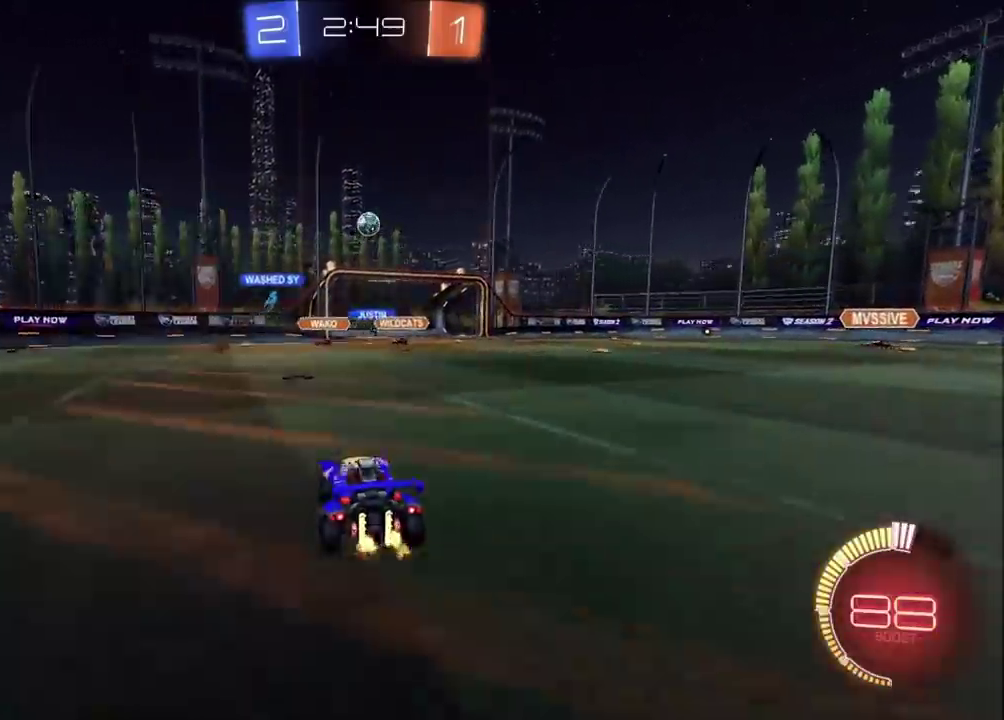
{"buttons": ["R2"], "left_stick": "up-right", "events": [[167, "R2", "down"]]}
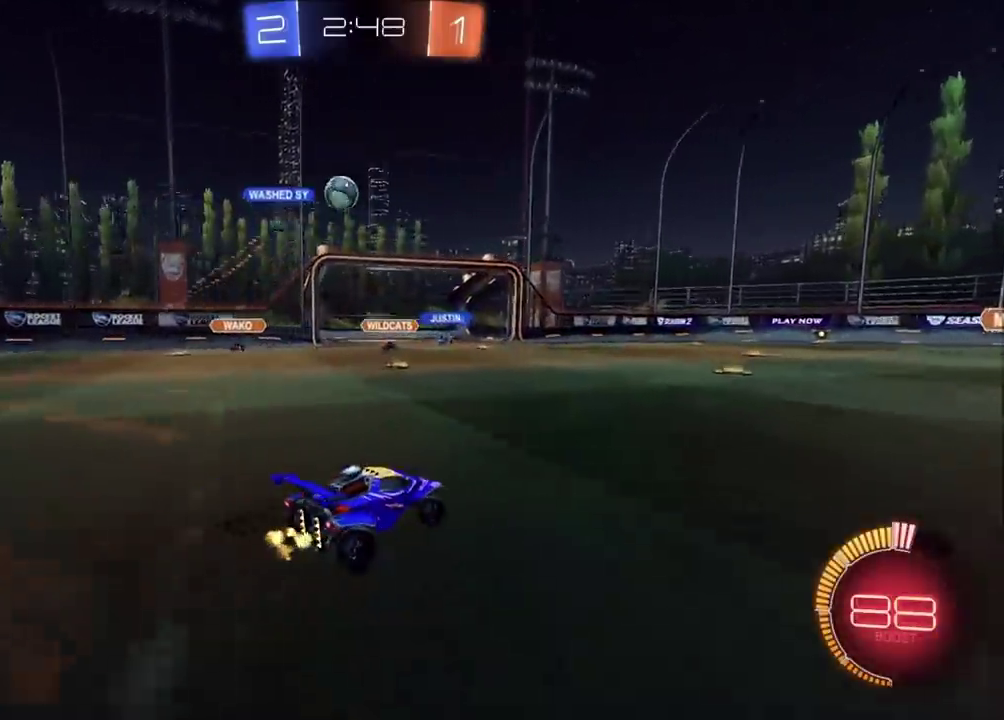
{"buttons": ["R2"], "left_stick": "left", "events": [[33, "left_stick", "center"], [183, "left_stick", "left"], [333, "left_stick", "up-left"], [400, "left_stick", "center"], [483, "left_stick", "left"]]}
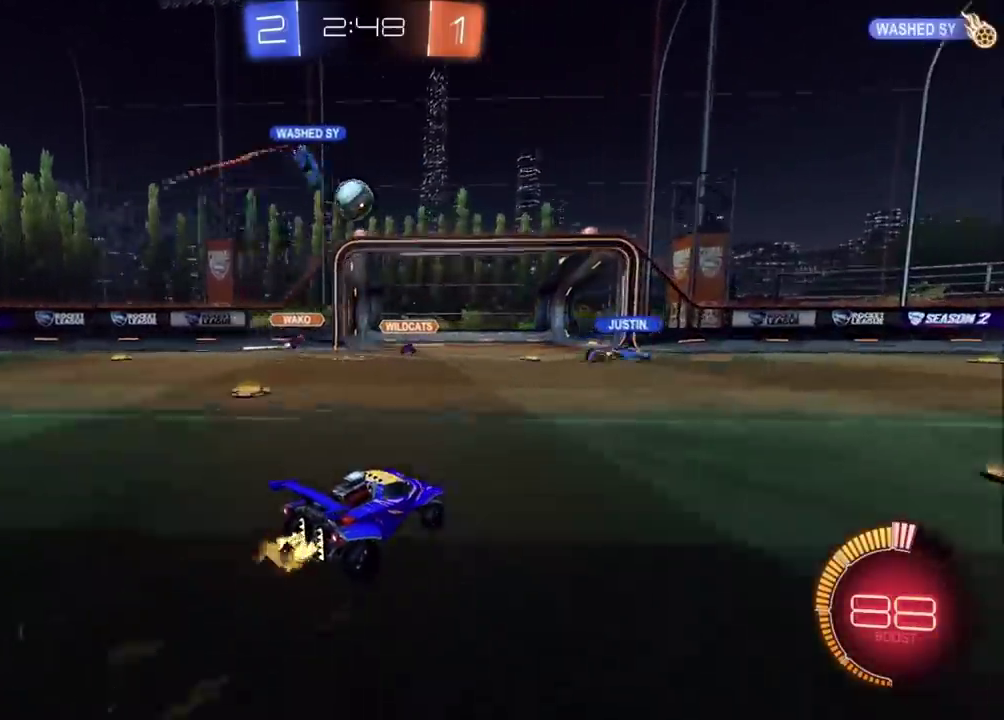
{"buttons": ["R2"], "left_stick": "up-right", "events": [[83, "left_stick", "center"], [117, "L2", "down"], [133, "R2", "up"], [183, "left_stick", "left"], [300, "left_stick", "up-right"], [350, "R2", "down"], [400, "L2", "up"]]}
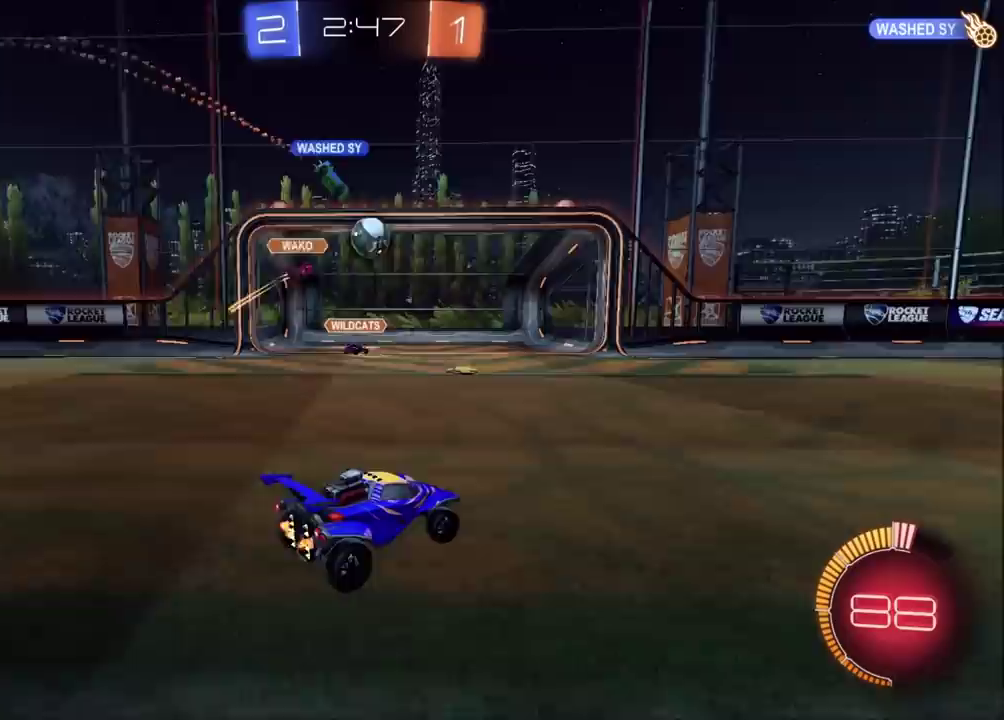
{"buttons": [], "left_stick": "left", "events": [[100, "left_stick", "center"], [250, "R2", "up"], [267, "left_stick", "up-right"], [400, "left_stick", "center"], [467, "left_stick", "left"]]}
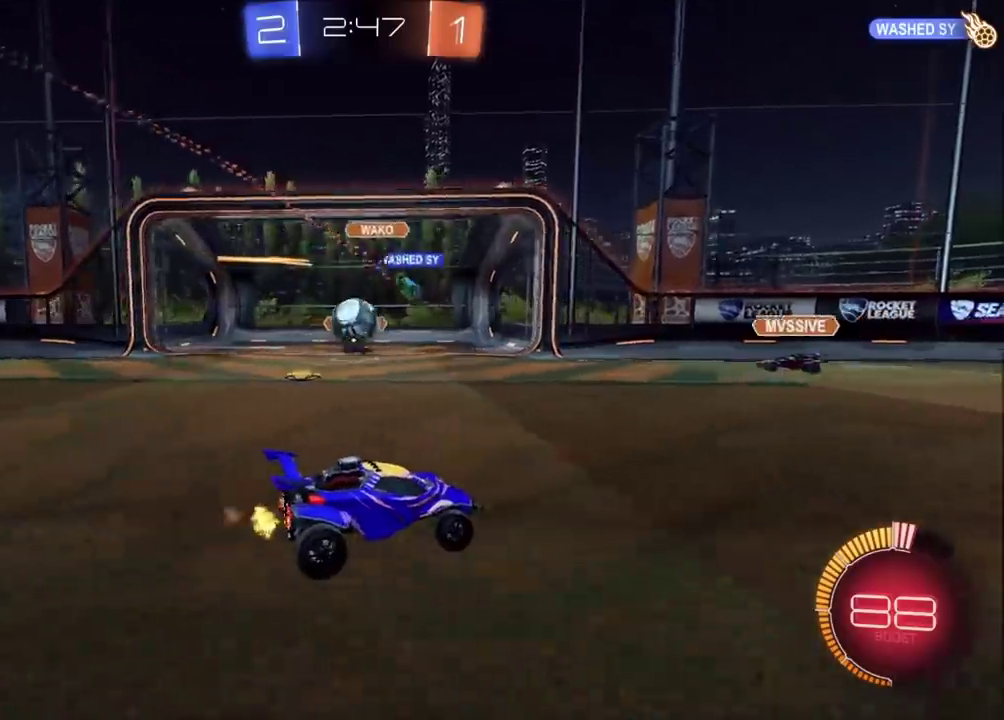
{"buttons": ["R2"], "left_stick": "center", "events": [[183, "R2", "down"], [300, "CROSS", "down"], [300, "left_stick", "down-left"], [400, "CIRCLE", "down"], [467, "CROSS", "up"], [500, "CIRCLE", "up"], [500, "left_stick", "center"]]}
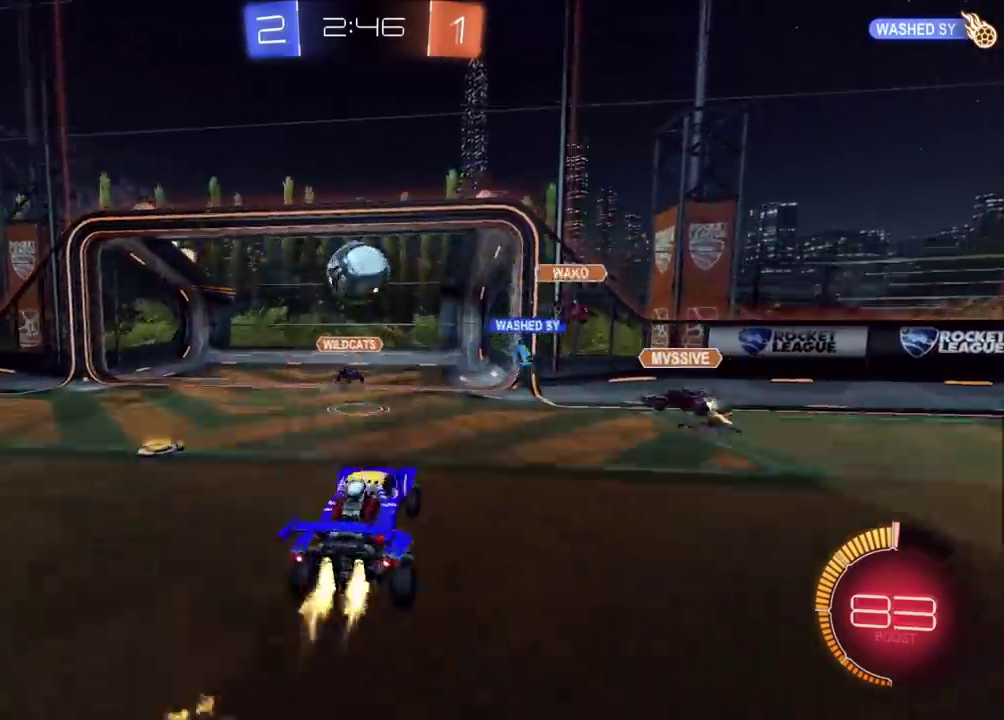
{"buttons": ["CROSS", "CIRCLE", "SQUARE", "R2"], "left_stick": "down-right", "events": [[17, "CIRCLE", "down"], [33, "CROSS", "down"], [50, "SQUARE", "down"], [67, "left_stick", "up-left"], [300, "left_stick", "up-right"], [500, "left_stick", "down-right"]]}
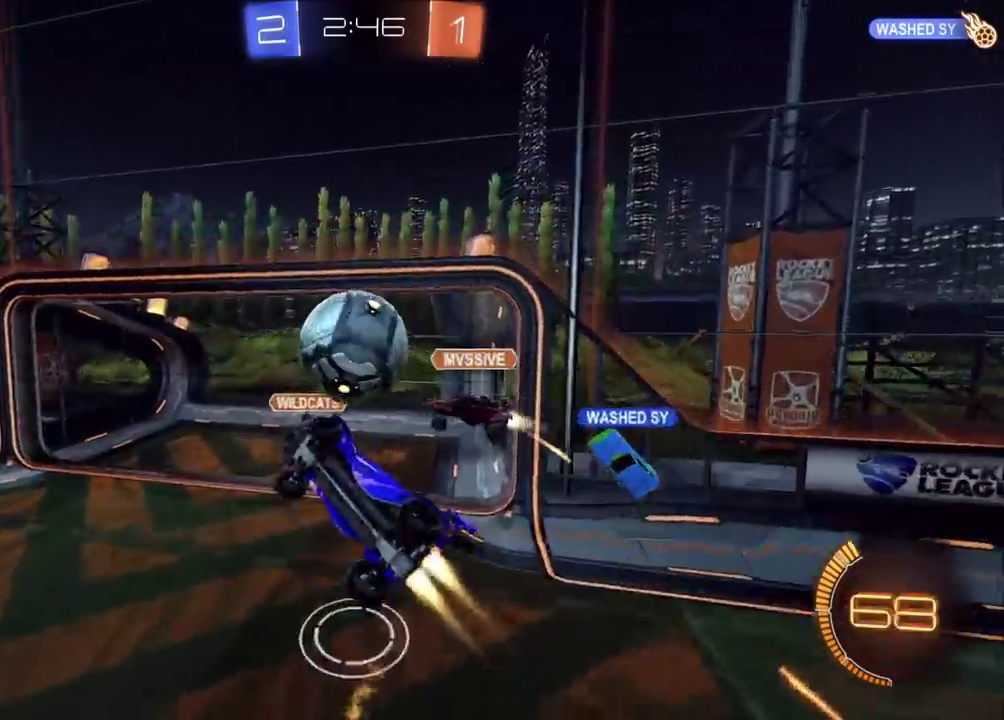
{"buttons": [], "left_stick": "center", "events": [[50, "left_stick", "down"], [150, "R2", "up"], [167, "SQUARE", "up"], [200, "CIRCLE", "up"], [217, "left_stick", "down-right"], [233, "CROSS", "up"], [467, "left_stick", "center"]]}
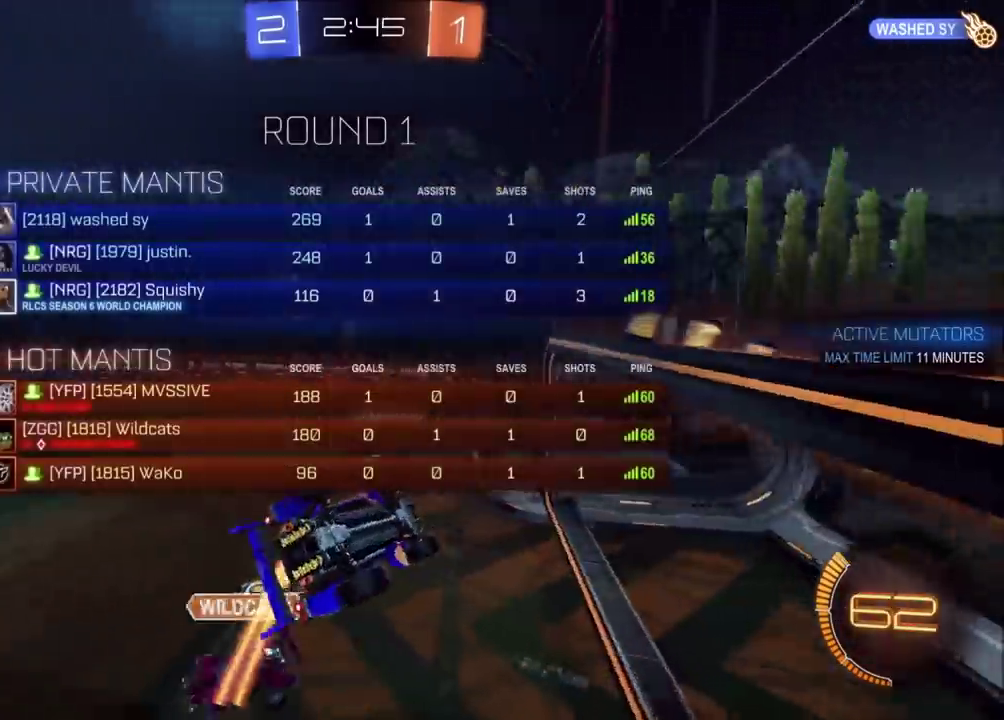
{"buttons": ["CROSS", "R2"], "left_stick": "center", "events": [[333, "R2", "down"], [450, "CROSS", "down"]]}
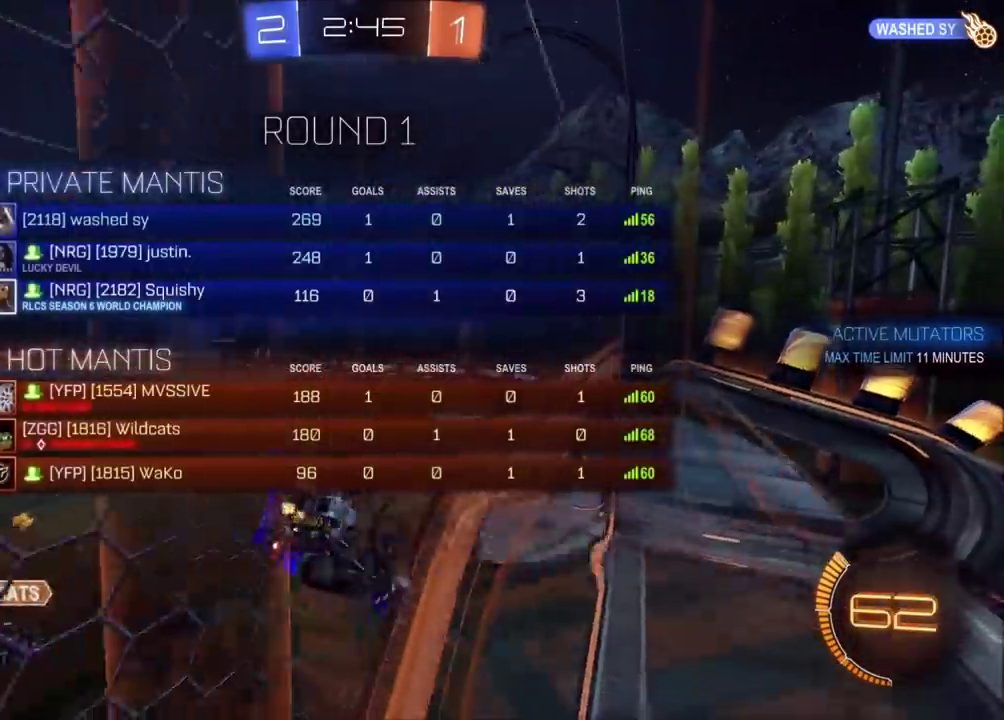
{"buttons": ["R2"], "left_stick": "down", "events": [[50, "CROSS", "up"], [150, "CROSS", "down"], [317, "left_stick", "down"], [333, "CROSS", "up"]]}
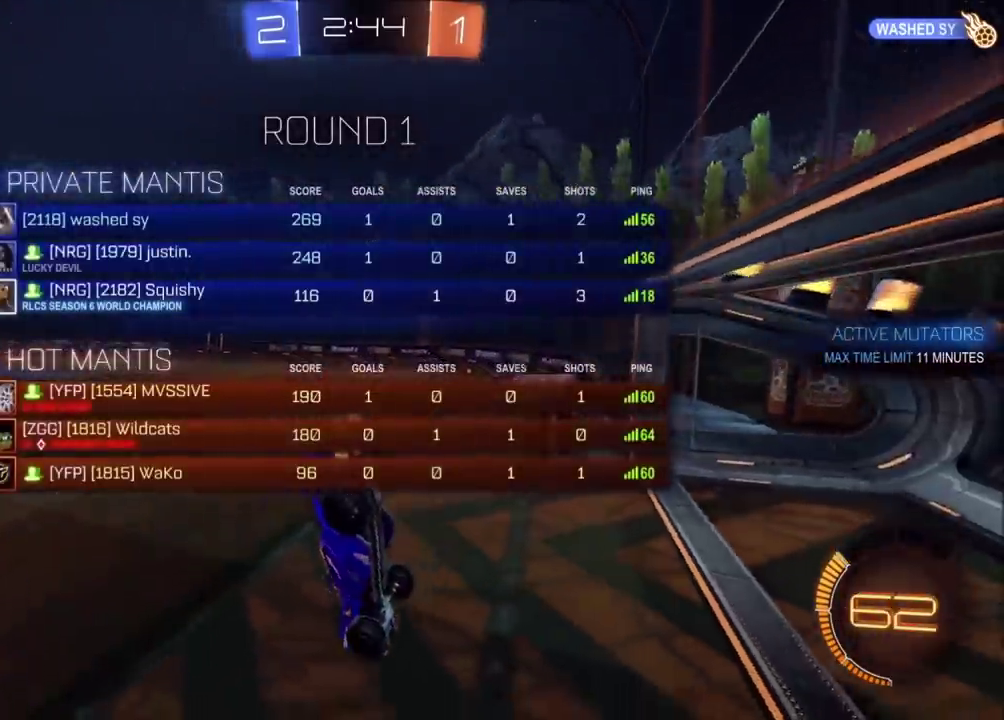
{"buttons": ["CIRCLE", "R2"], "left_stick": "up-right", "events": [[83, "left_stick", "down-right"], [150, "left_stick", "center"], [167, "CIRCLE", "down"], [250, "left_stick", "down-left"], [350, "left_stick", "center"], [467, "left_stick", "up-right"]]}
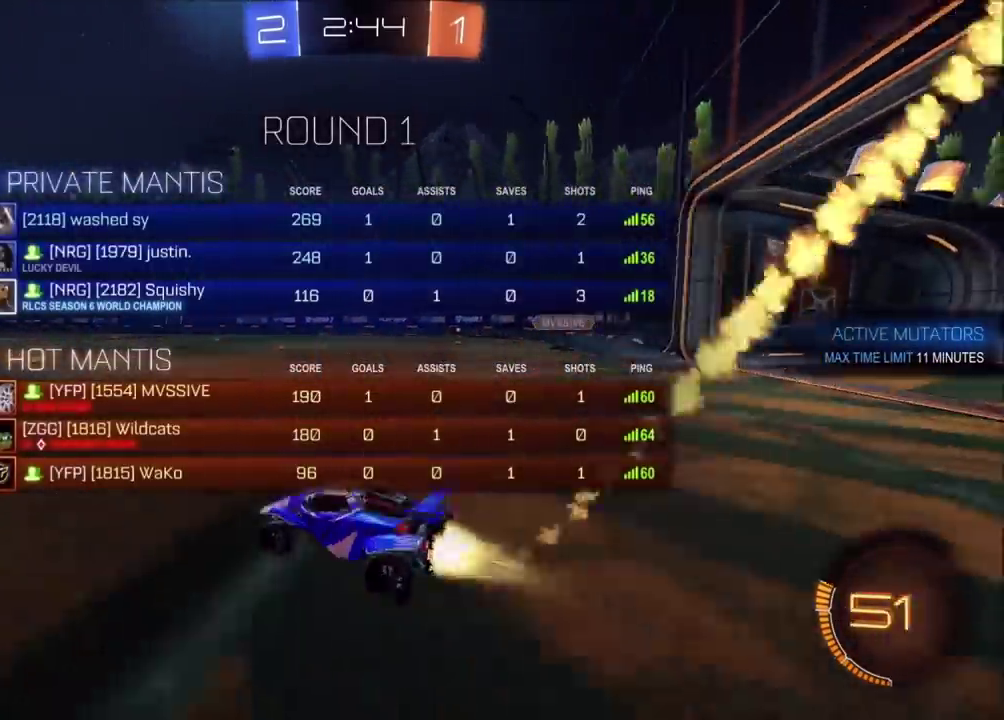
{"buttons": ["CIRCLE", "R2"], "left_stick": "center", "events": [[433, "left_stick", "center"]]}
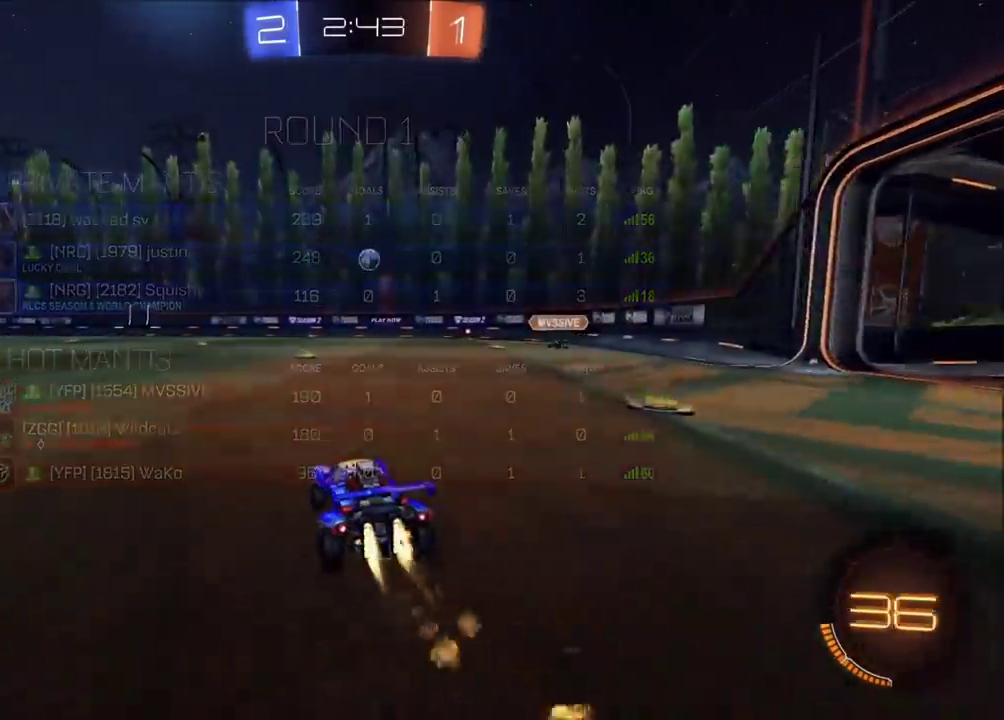
{"buttons": ["R2"], "left_stick": "down", "events": [[83, "left_stick", "up-right"], [100, "CROSS", "down"], [183, "CROSS", "up"], [183, "left_stick", "up-left"], [250, "CROSS", "down"], [267, "TRIANGLE", "down"], [317, "left_stick", "down"], [333, "CROSS", "up"], [367, "CIRCLE", "up"], [450, "TRIANGLE", "up"]]}
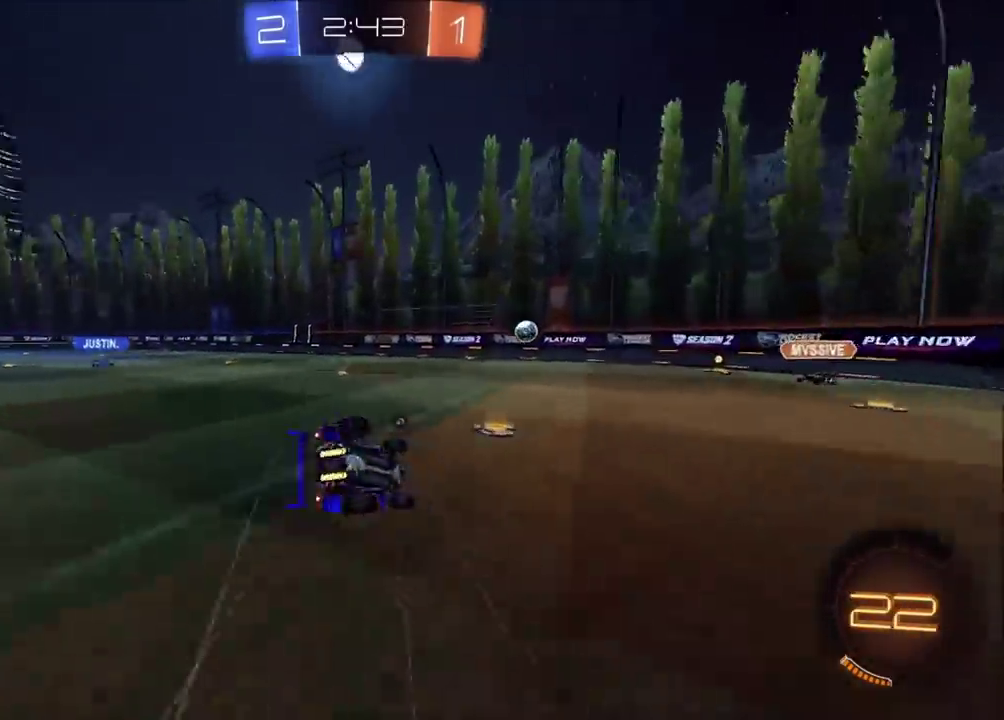
{"buttons": ["R2"], "left_stick": "left", "events": [[33, "left_stick", "down-left"], [117, "TRIANGLE", "down"], [217, "TRIANGLE", "up"], [383, "TRIANGLE", "down"], [433, "left_stick", "left"], [500, "TRIANGLE", "up"]]}
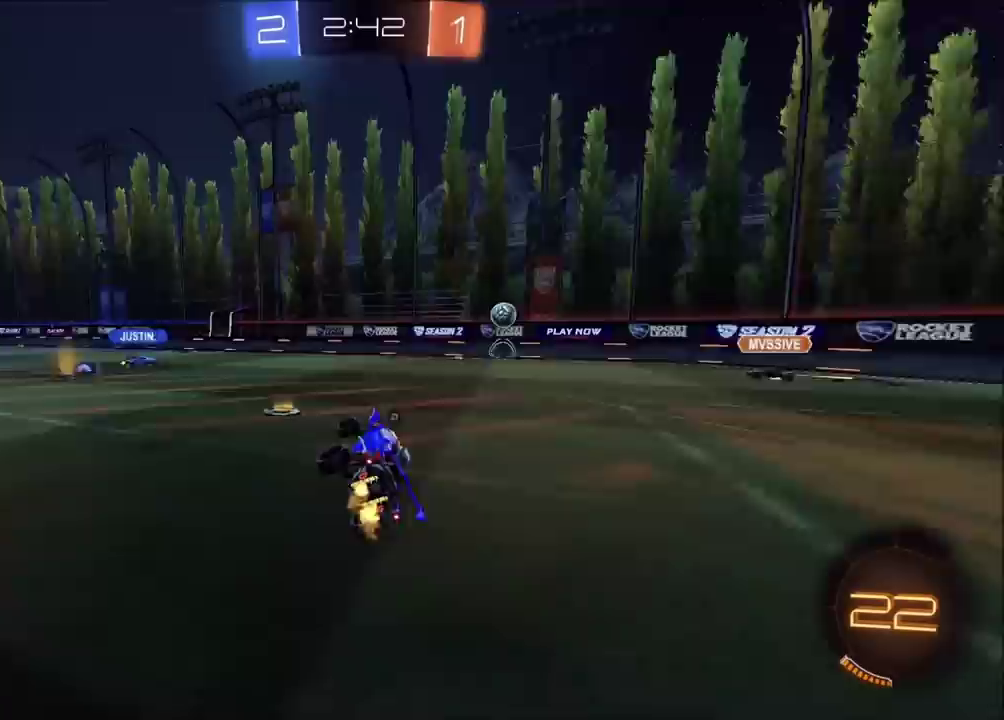
{"buttons": ["R2"], "left_stick": "left", "events": [[217, "left_stick", "center"], [467, "left_stick", "left"]]}